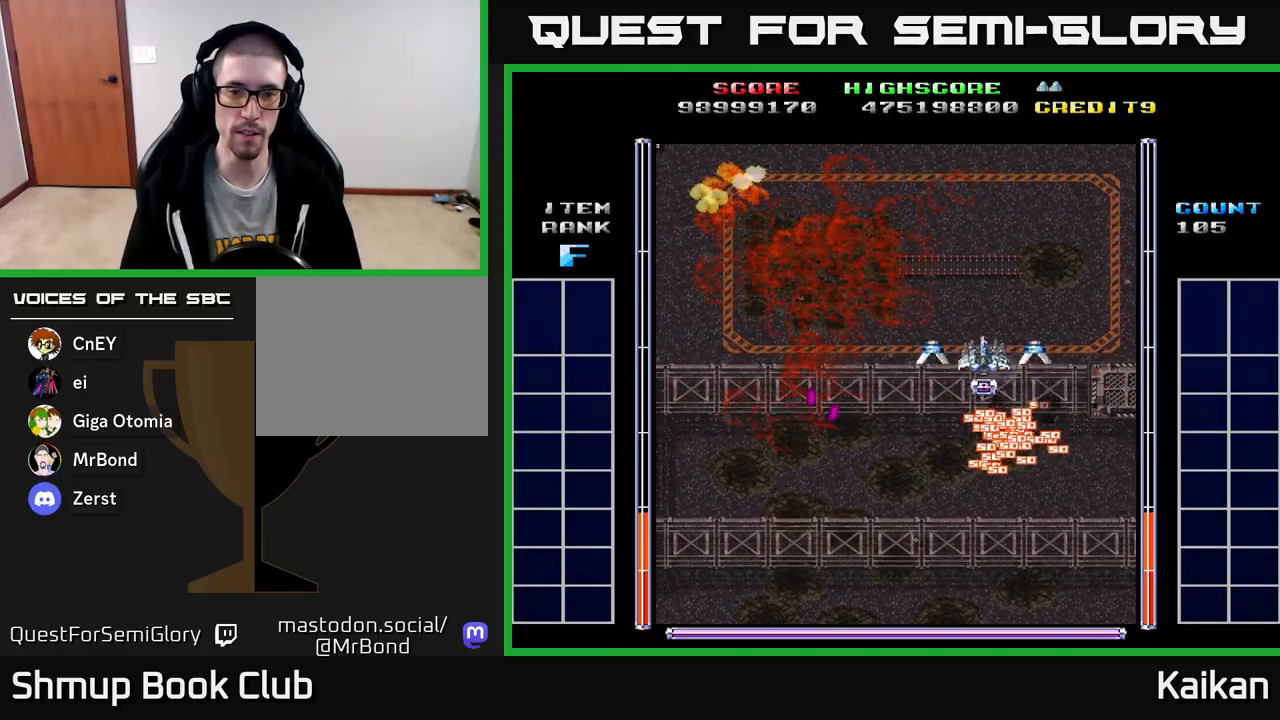
Gameplay with a controller (Xbox layout); each line is a JSON object with the inputs held at the frame after it. "events" lists button and stick changes between this image and that frame as [ms after this image, input, new state], when the widget could be followed in between. Not read: right_stick.
{"buttons": ["A", "DPAD_LEFT"], "left_stick": "center", "events": [[17, "DPAD_LEFT", "down"], [117, "DPAD_UP", "up"], [250, "A", "down"]]}
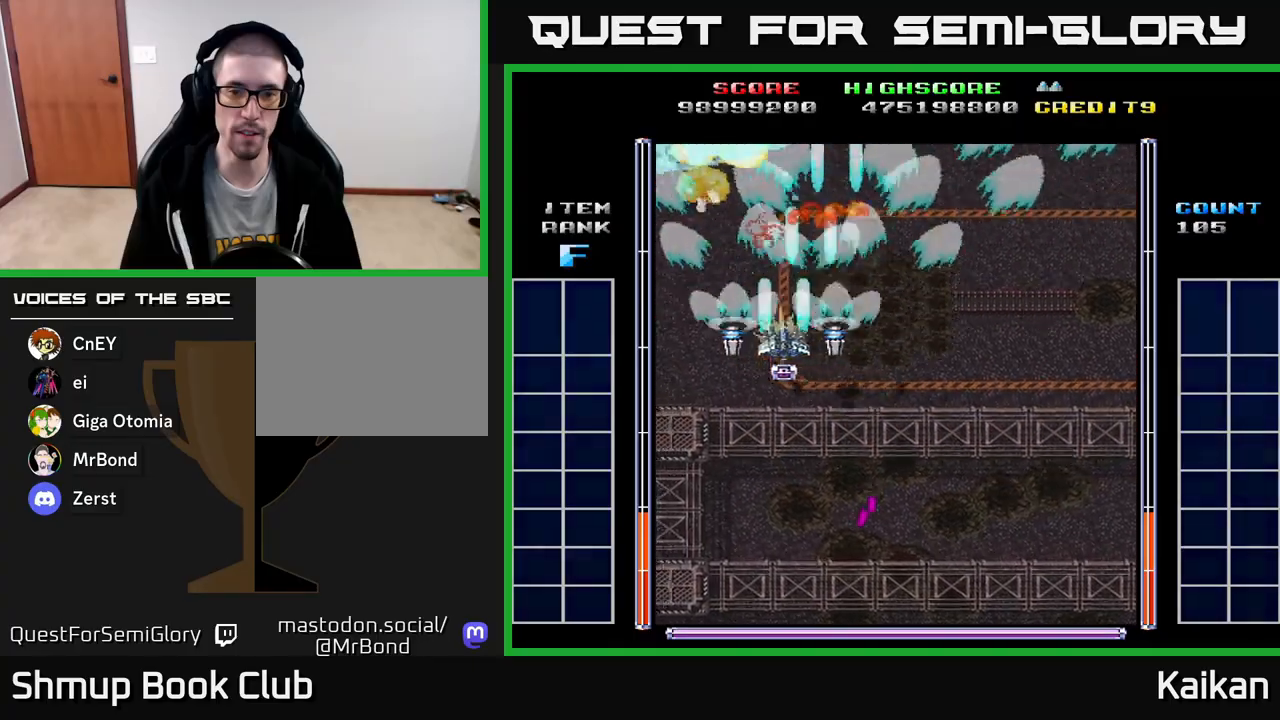
{"buttons": ["A", "DPAD_RIGHT"], "left_stick": "center", "events": [[167, "DPAD_LEFT", "up"], [183, "DPAD_DOWN", "down"], [250, "DPAD_RIGHT", "down"], [483, "DPAD_DOWN", "up"]]}
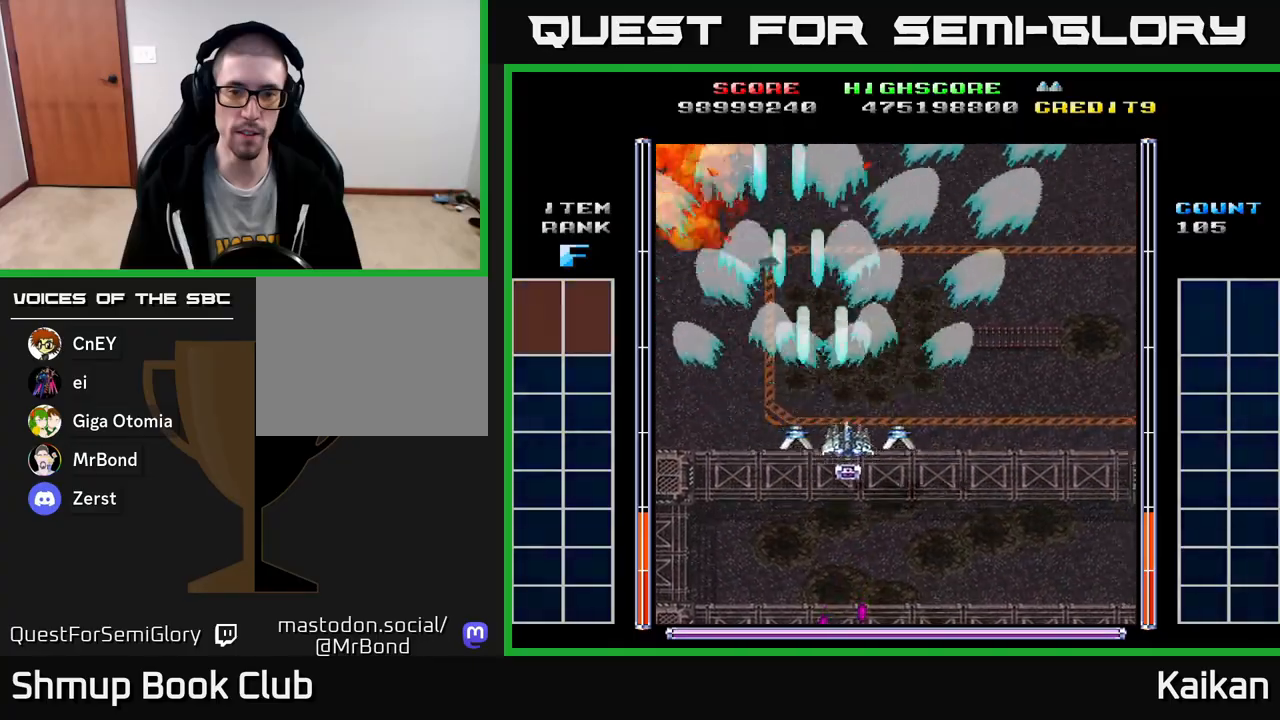
{"buttons": [], "left_stick": "center", "events": [[33, "A", "up"], [183, "DPAD_RIGHT", "up"]]}
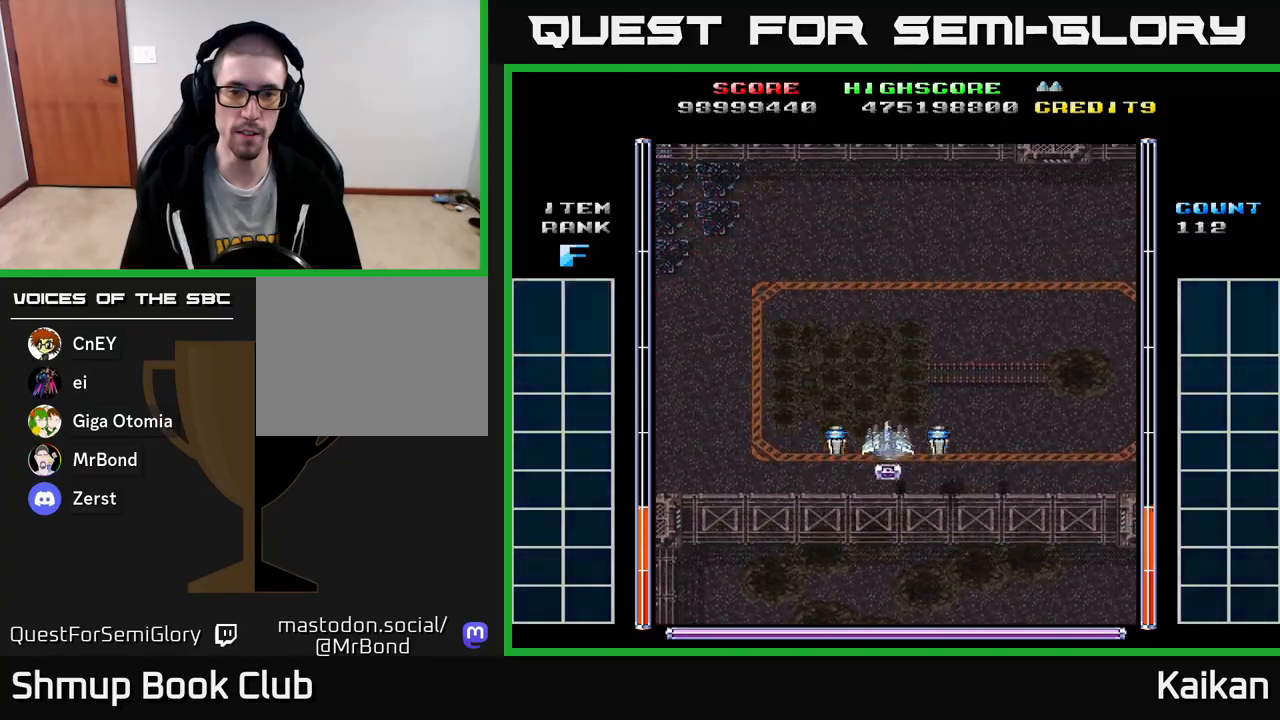
{"buttons": ["A", "DPAD_RIGHT"], "left_stick": "center", "events": [[267, "DPAD_LEFT", "down"], [300, "A", "down"], [417, "DPAD_LEFT", "up"], [450, "DPAD_RIGHT", "down"]]}
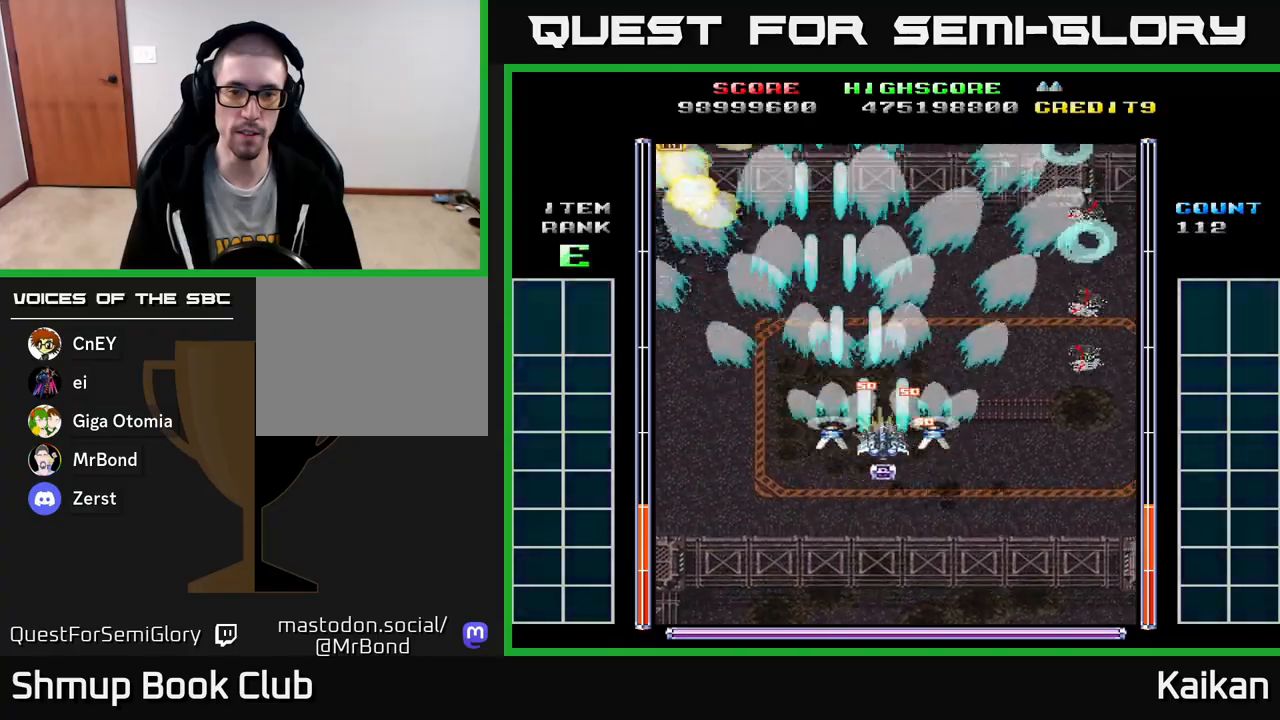
{"buttons": ["A"], "left_stick": "center", "events": [[250, "DPAD_DOWN", "down"], [317, "DPAD_RIGHT", "up"], [367, "DPAD_DOWN", "up"], [417, "DPAD_LEFT", "down"], [450, "DPAD_UP", "down"], [483, "DPAD_LEFT", "up"], [500, "DPAD_UP", "up"]]}
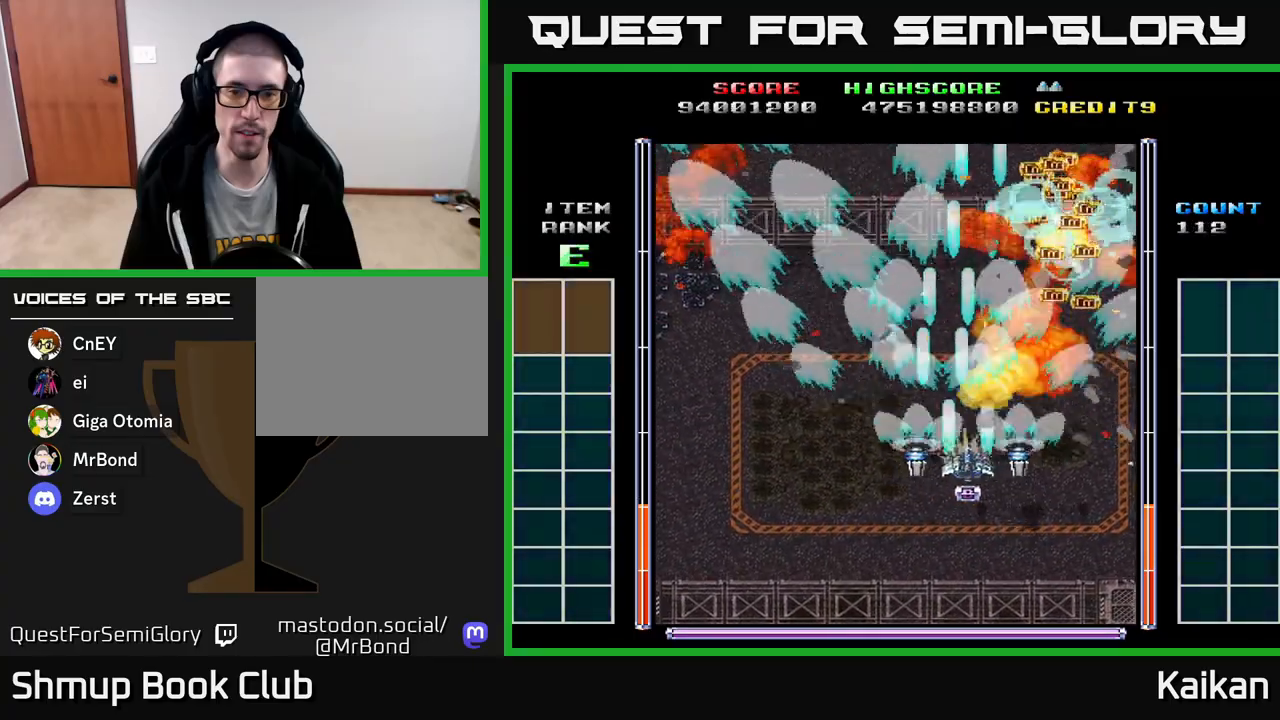
{"buttons": ["A", "DPAD_UP", "DPAD_LEFT"], "left_stick": "center", "events": [[17, "DPAD_RIGHT", "down"], [217, "DPAD_RIGHT", "up"], [267, "DPAD_LEFT", "down"], [500, "DPAD_UP", "down"]]}
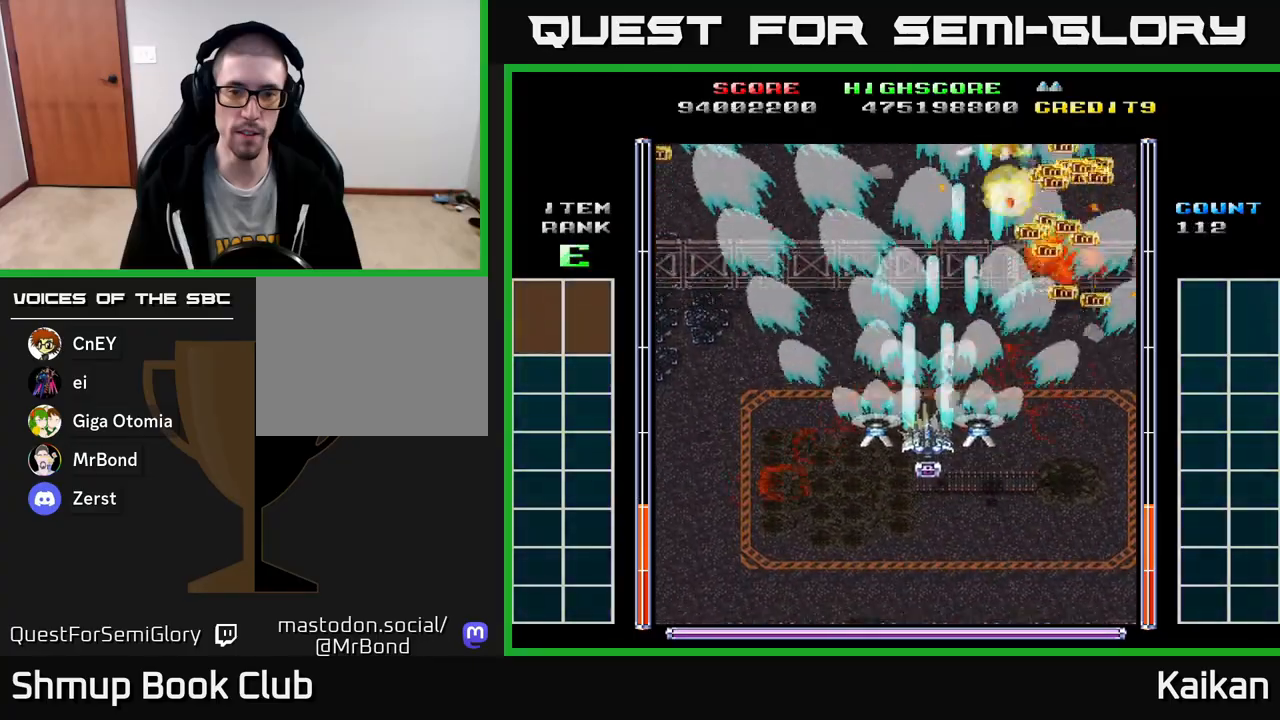
{"buttons": ["A", "DPAD_DOWN"], "left_stick": "center", "events": [[17, "DPAD_LEFT", "up"], [100, "DPAD_UP", "up"], [383, "DPAD_RIGHT", "down"], [417, "DPAD_DOWN", "down"], [467, "DPAD_RIGHT", "up"]]}
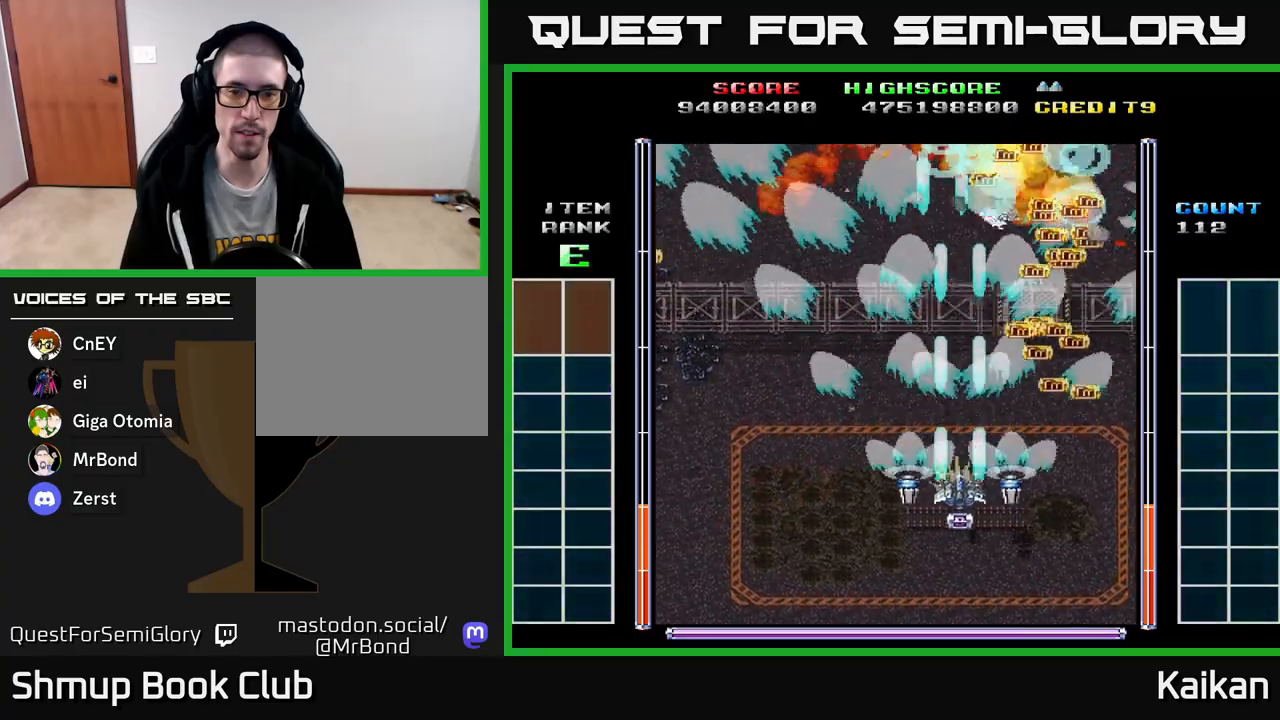
{"buttons": ["A", "DPAD_UP", "DPAD_LEFT"], "left_stick": "center", "events": [[100, "DPAD_DOWN", "up"], [400, "DPAD_LEFT", "down"], [450, "DPAD_UP", "down"]]}
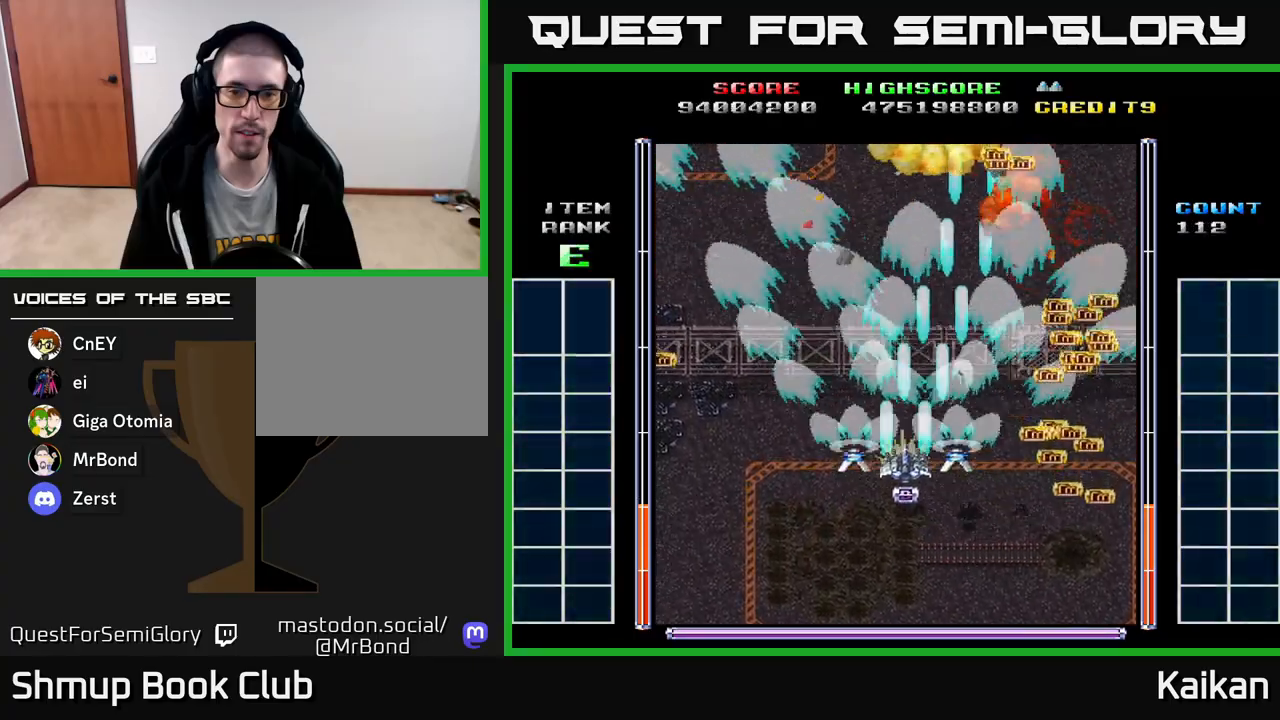
{"buttons": [], "left_stick": "center", "events": [[83, "DPAD_LEFT", "up"], [200, "DPAD_UP", "up"], [433, "A", "up"]]}
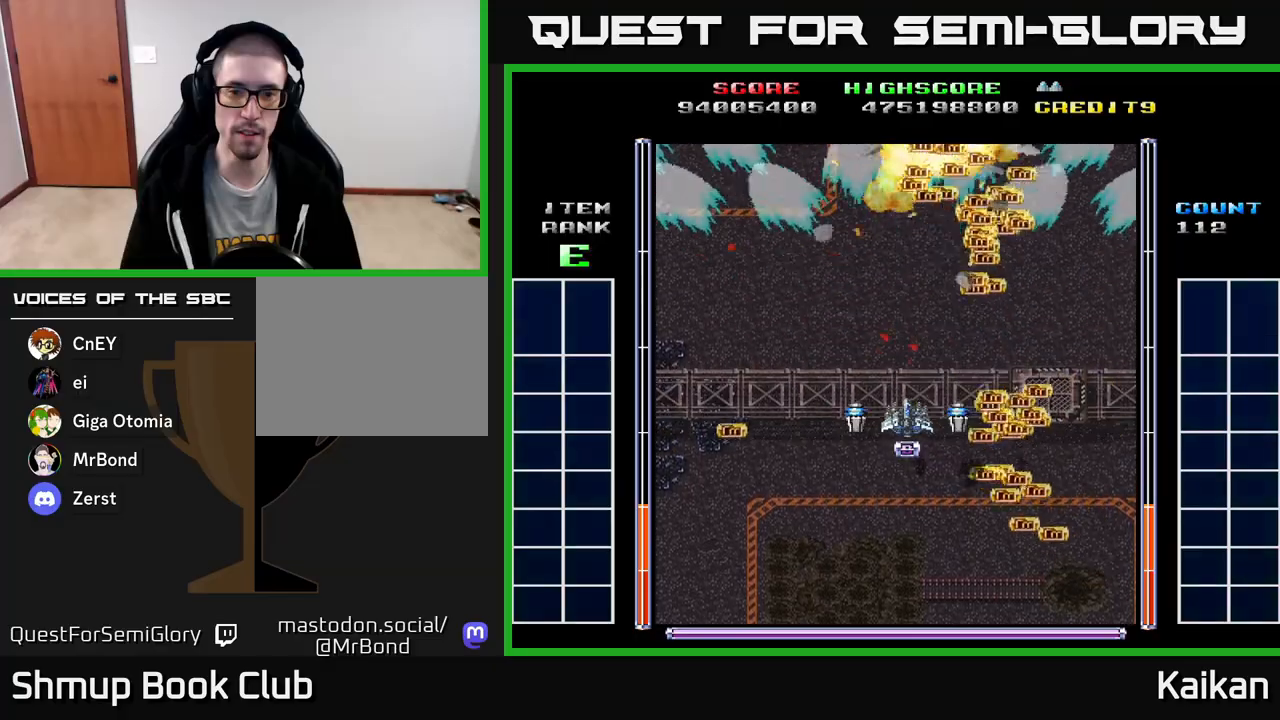
{"buttons": [], "left_stick": "center", "events": []}
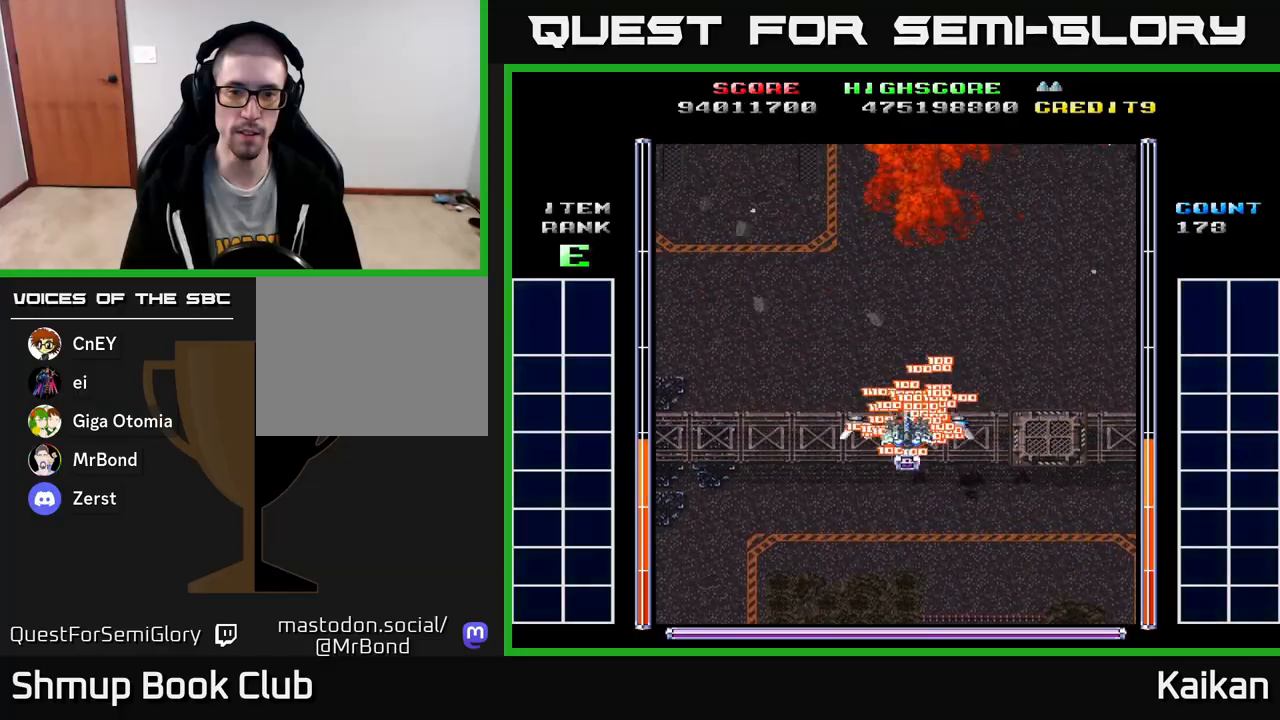
{"buttons": ["A", "DPAD_RIGHT"], "left_stick": "center", "events": [[50, "DPAD_DOWN", "down"], [67, "A", "down"], [150, "DPAD_LEFT", "down"], [183, "DPAD_DOWN", "up"], [283, "DPAD_LEFT", "up"], [300, "DPAD_DOWN", "down"], [333, "DPAD_RIGHT", "down"], [383, "DPAD_DOWN", "up"]]}
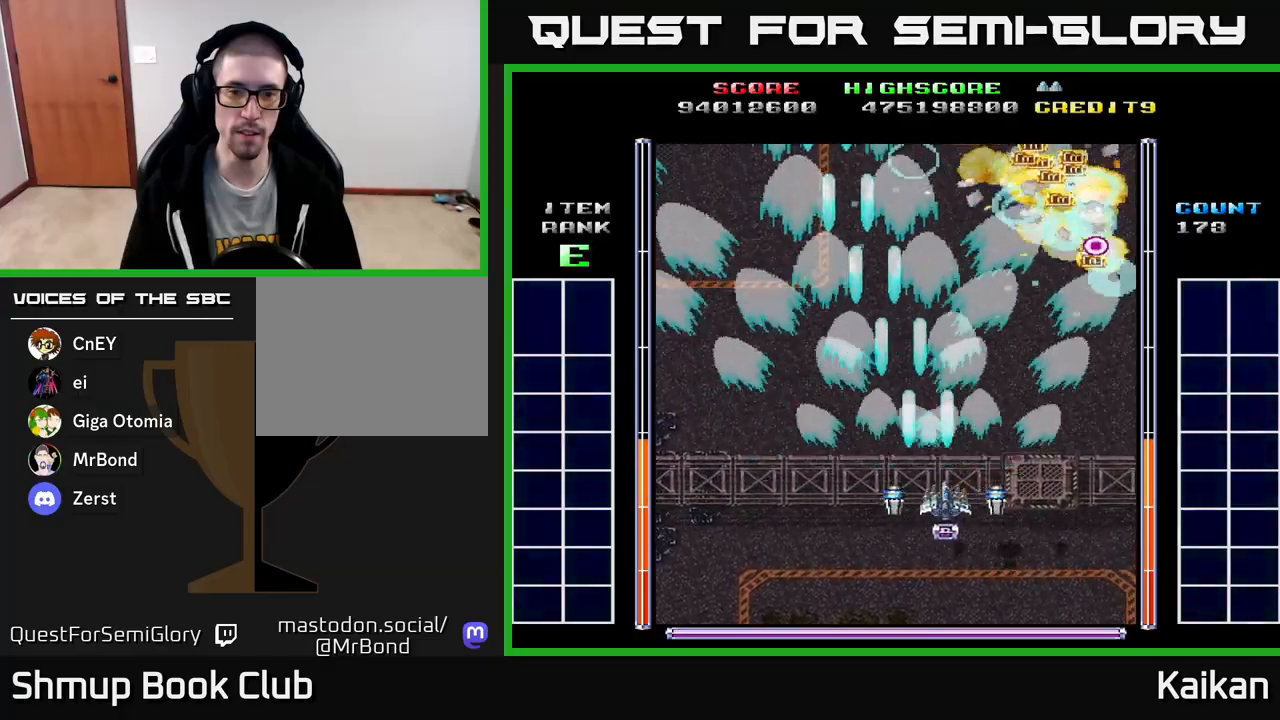
{"buttons": ["A", "DPAD_UP", "DPAD_LEFT"], "left_stick": "center", "events": [[150, "DPAD_RIGHT", "up"], [183, "DPAD_LEFT", "down"], [433, "DPAD_UP", "down"]]}
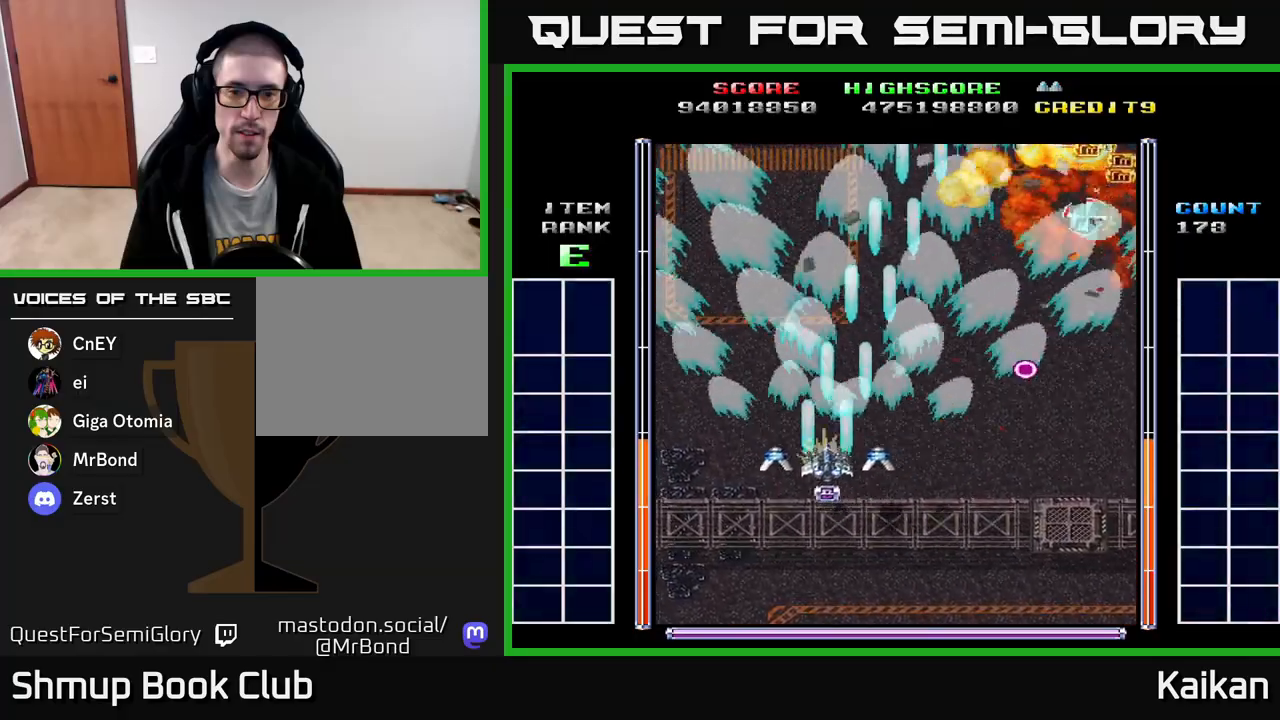
{"buttons": ["A", "DPAD_RIGHT"], "left_stick": "center", "events": [[183, "DPAD_LEFT", "up"], [233, "DPAD_RIGHT", "down"], [233, "DPAD_UP", "up"]]}
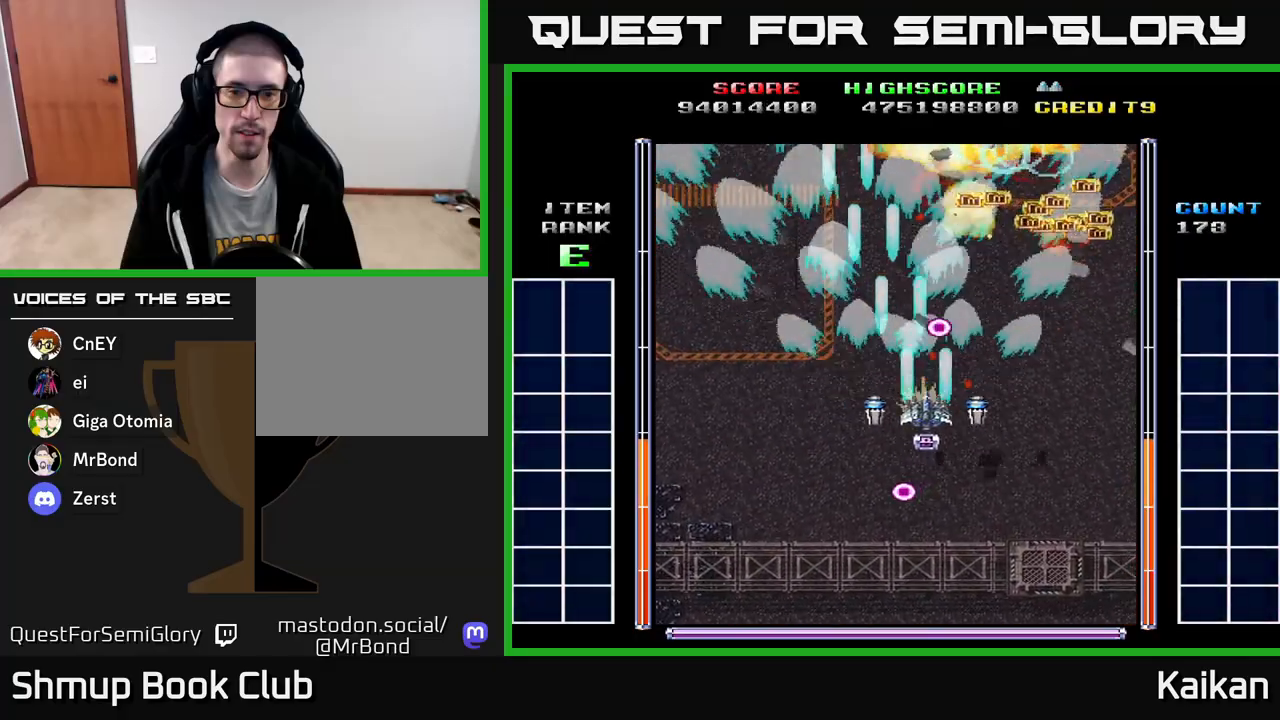
{"buttons": ["DPAD_LEFT"], "left_stick": "center", "events": [[383, "A", "up"], [433, "DPAD_RIGHT", "up"], [500, "DPAD_LEFT", "down"]]}
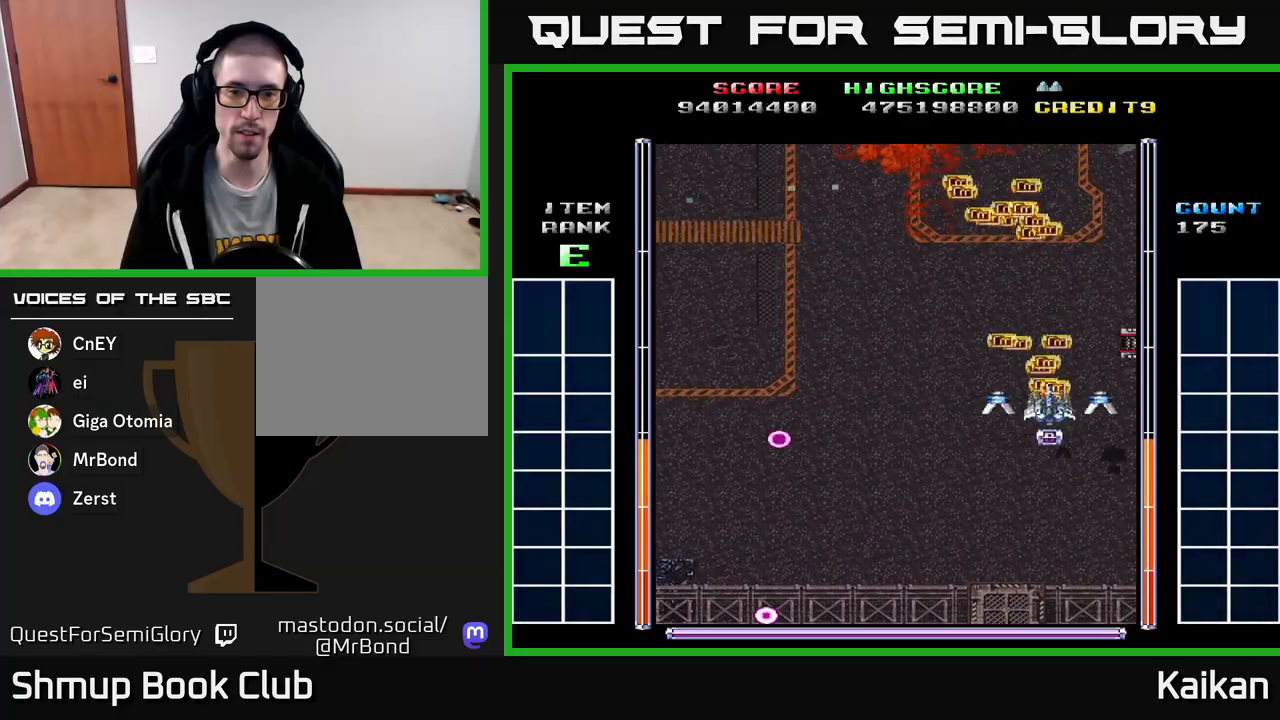
{"buttons": ["A", "DPAD_DOWN"], "left_stick": "center", "events": [[50, "DPAD_UP", "down"], [150, "DPAD_LEFT", "up"], [217, "DPAD_UP", "up"], [300, "DPAD_LEFT", "down"], [400, "DPAD_DOWN", "down"], [433, "DPAD_LEFT", "up"], [500, "A", "down"]]}
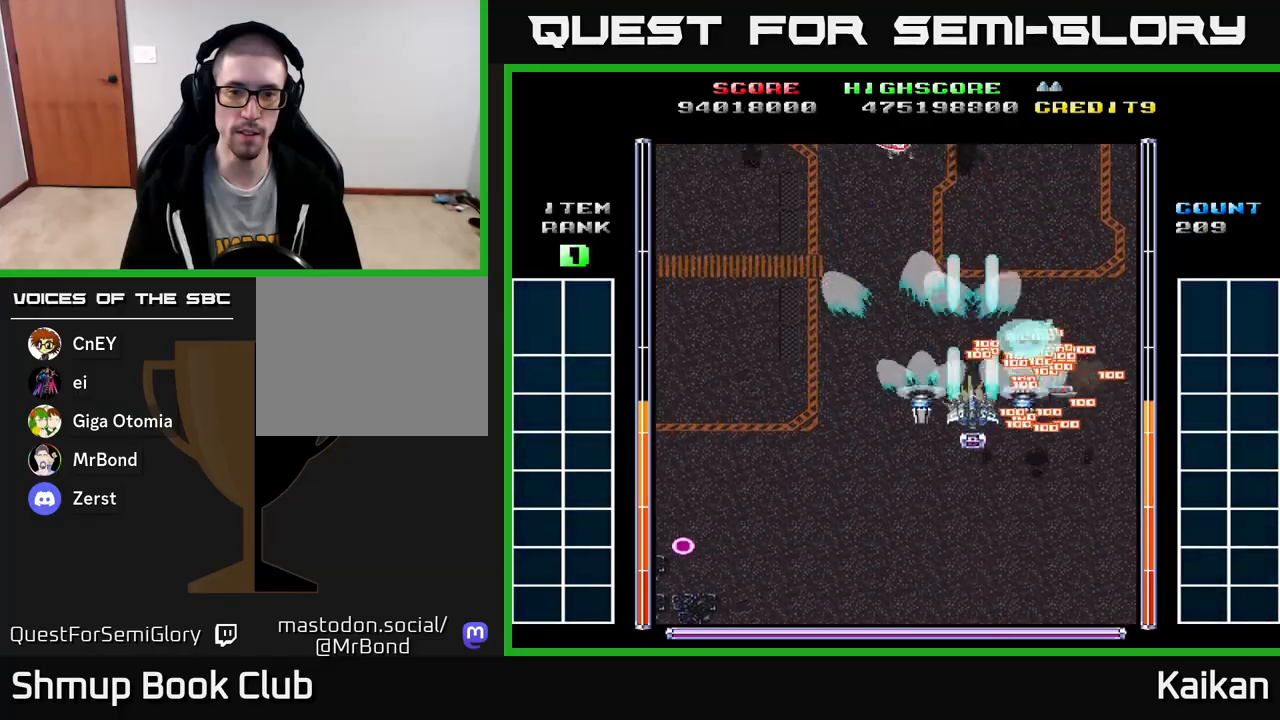
{"buttons": ["A", "DPAD_LEFT"], "left_stick": "center", "events": [[217, "DPAD_LEFT", "down"], [267, "DPAD_DOWN", "up"]]}
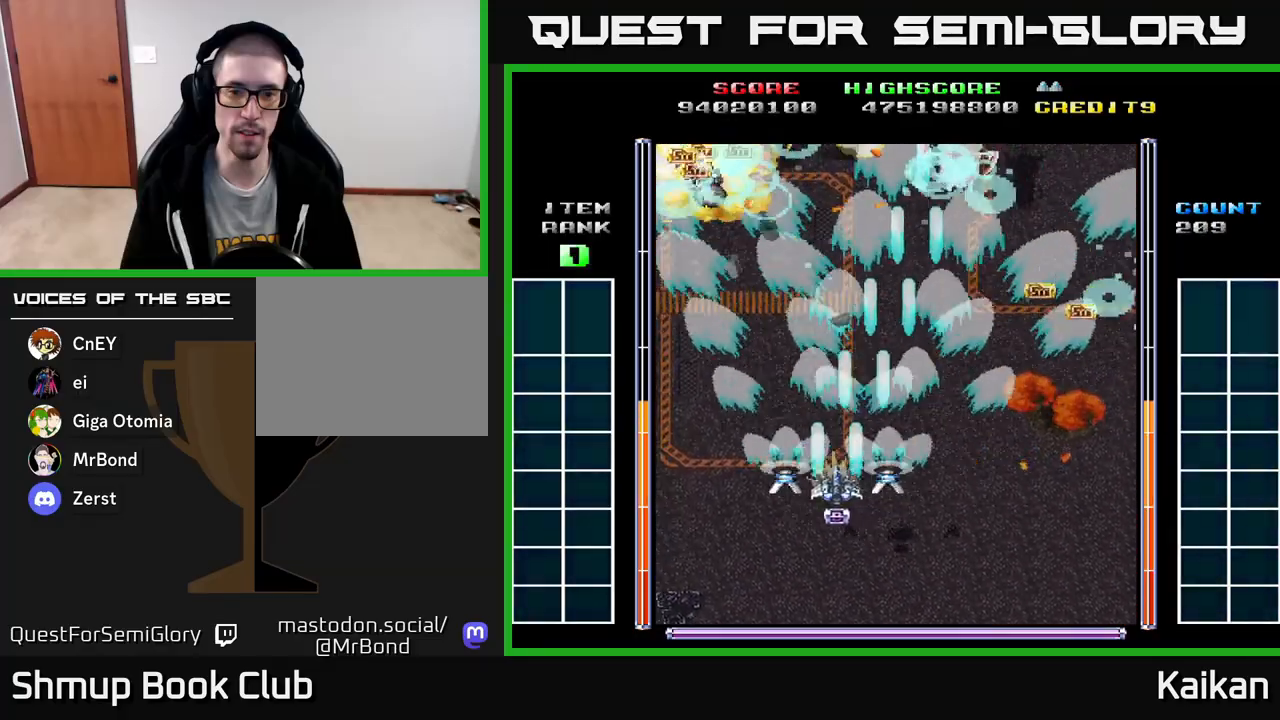
{"buttons": ["A", "DPAD_DOWN", "DPAD_RIGHT"], "left_stick": "center", "events": [[250, "DPAD_LEFT", "up"], [267, "DPAD_DOWN", "down"], [300, "DPAD_RIGHT", "down"]]}
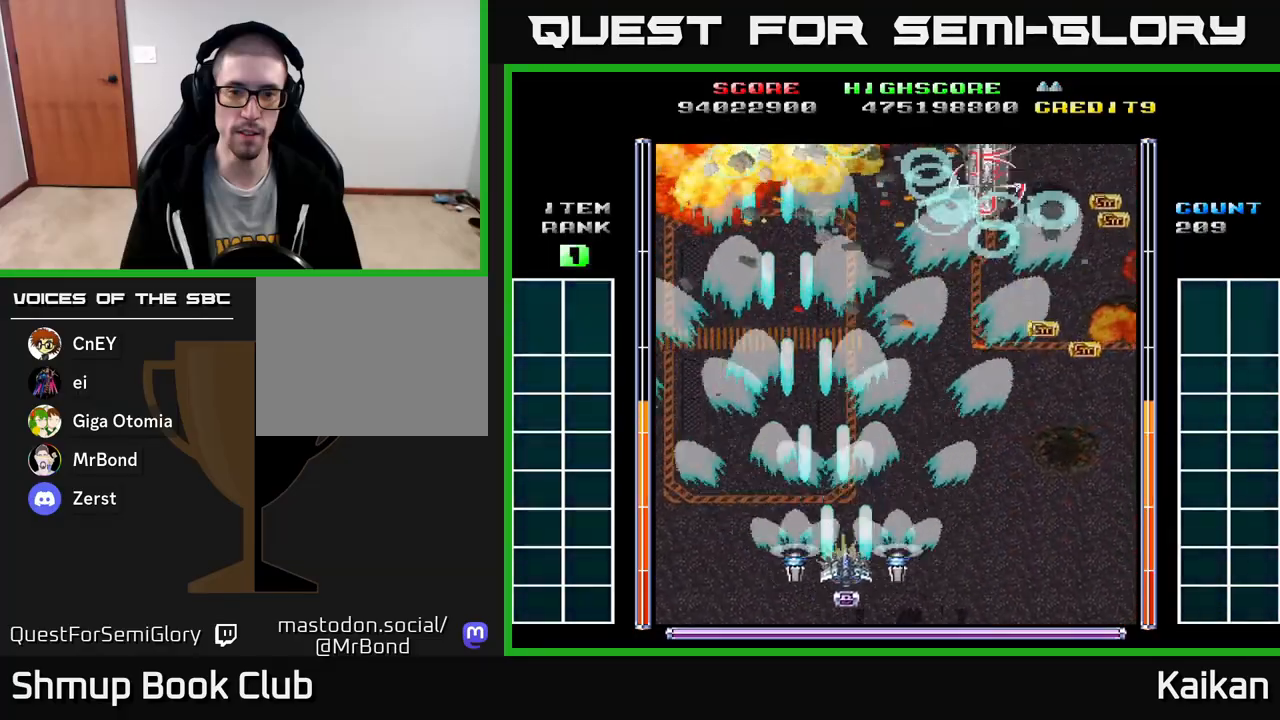
{"buttons": ["A", "DPAD_RIGHT"], "left_stick": "center", "events": [[50, "DPAD_DOWN", "up"]]}
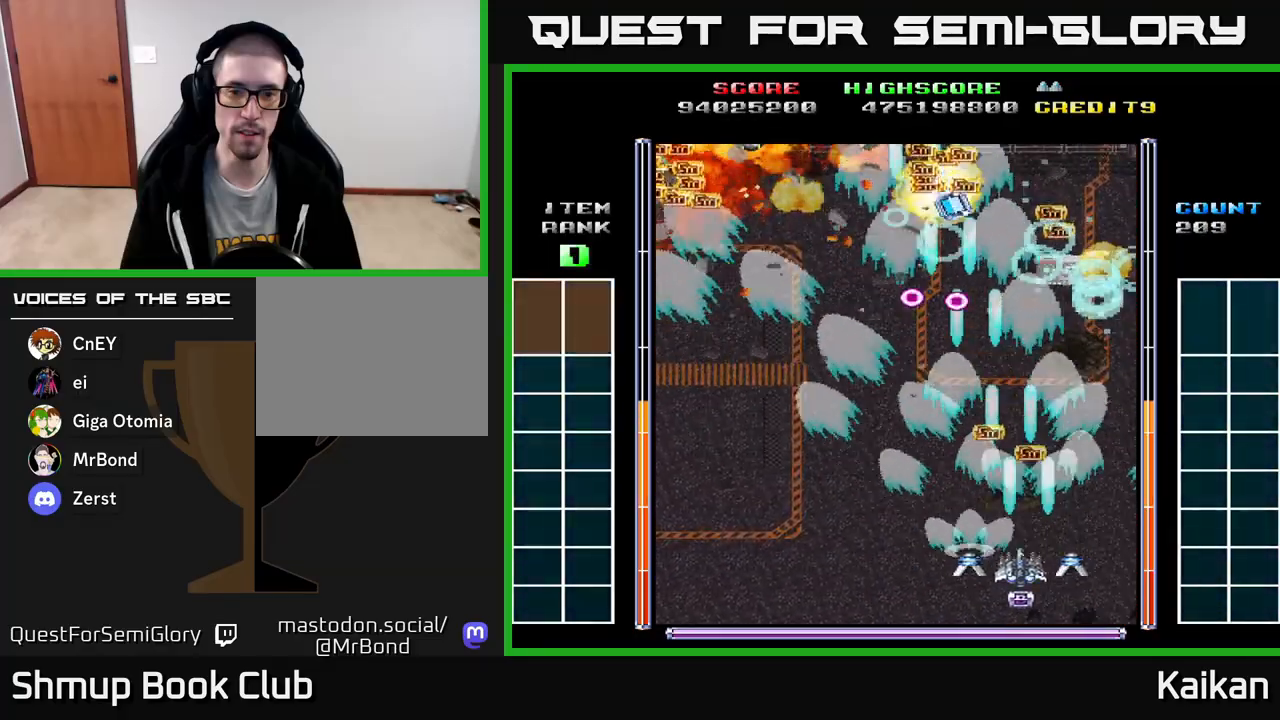
{"buttons": ["DPAD_UP"], "left_stick": "center", "events": [[33, "DPAD_RIGHT", "up"], [50, "DPAD_LEFT", "down"], [300, "A", "up"], [333, "DPAD_LEFT", "up"], [350, "DPAD_RIGHT", "down"], [433, "DPAD_RIGHT", "up"], [433, "DPAD_UP", "down"]]}
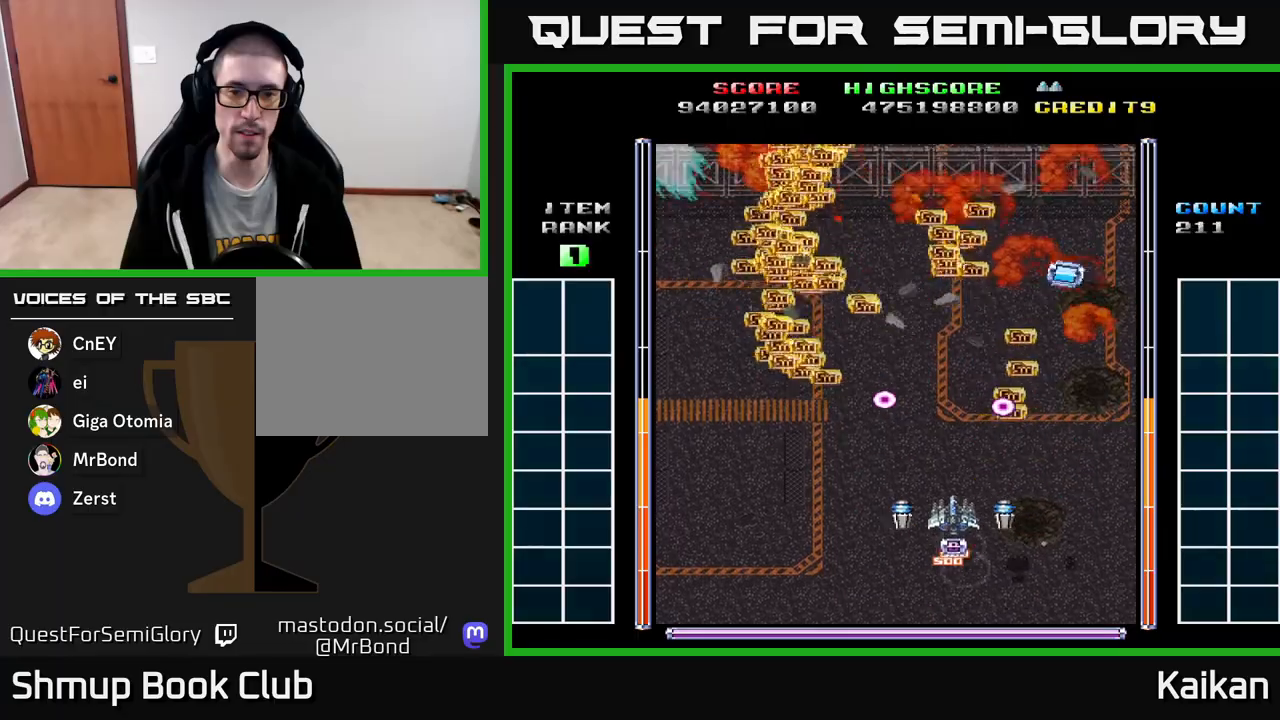
{"buttons": ["DPAD_RIGHT"], "left_stick": "center", "events": [[267, "DPAD_RIGHT", "down"], [483, "DPAD_UP", "up"]]}
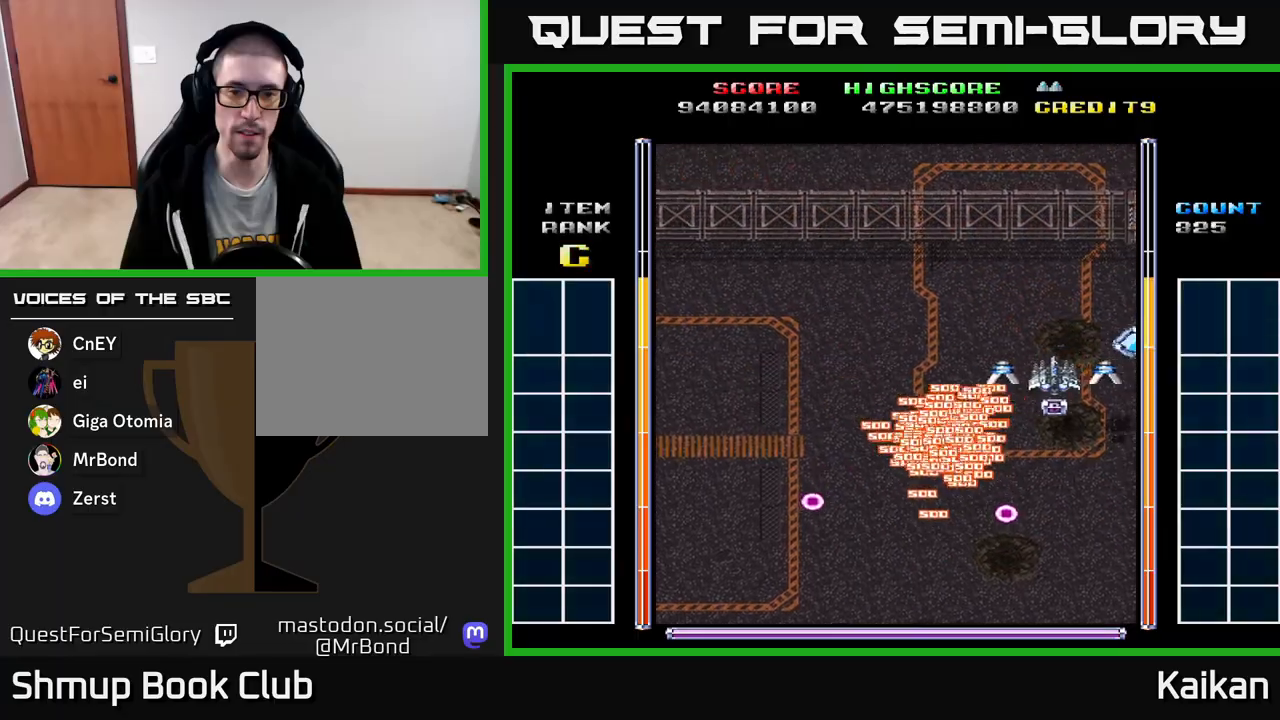
{"buttons": ["DPAD_LEFT"], "left_stick": "center", "events": [[250, "DPAD_RIGHT", "up"], [283, "DPAD_LEFT", "down"]]}
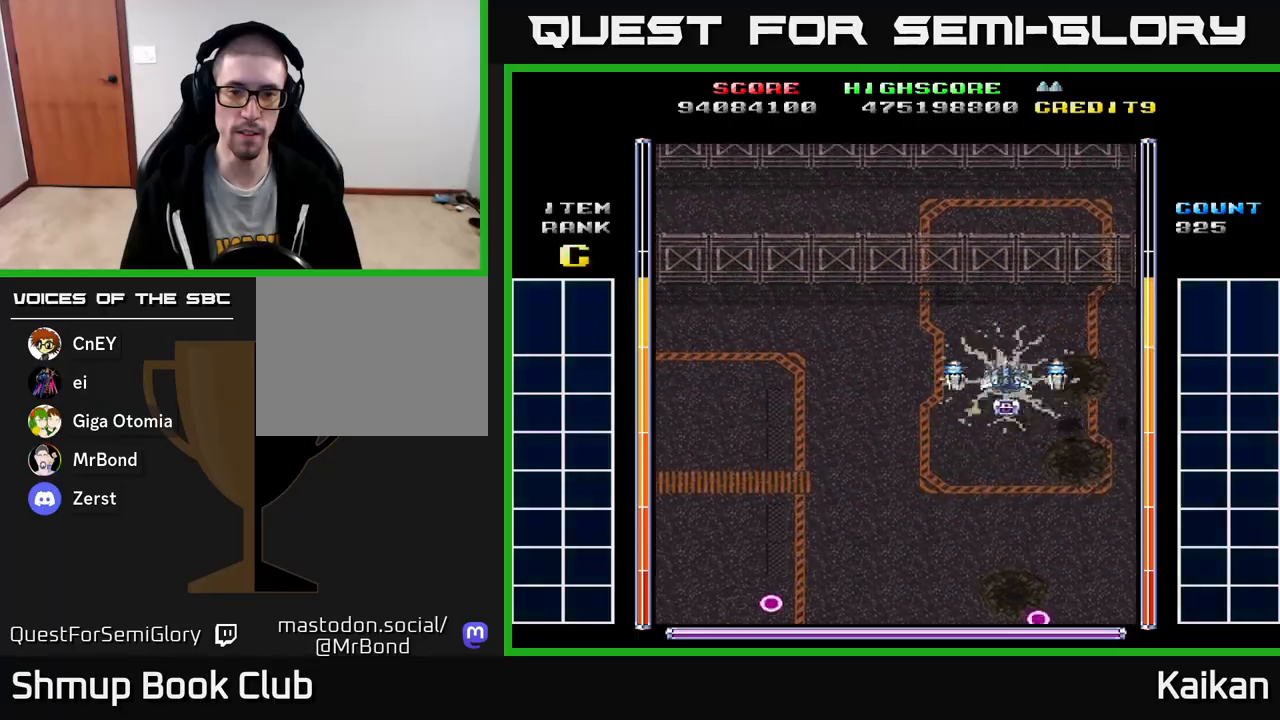
{"buttons": ["A", "DPAD_DOWN", "DPAD_LEFT"], "left_stick": "center", "events": [[100, "DPAD_DOWN", "down"], [183, "A", "down"]]}
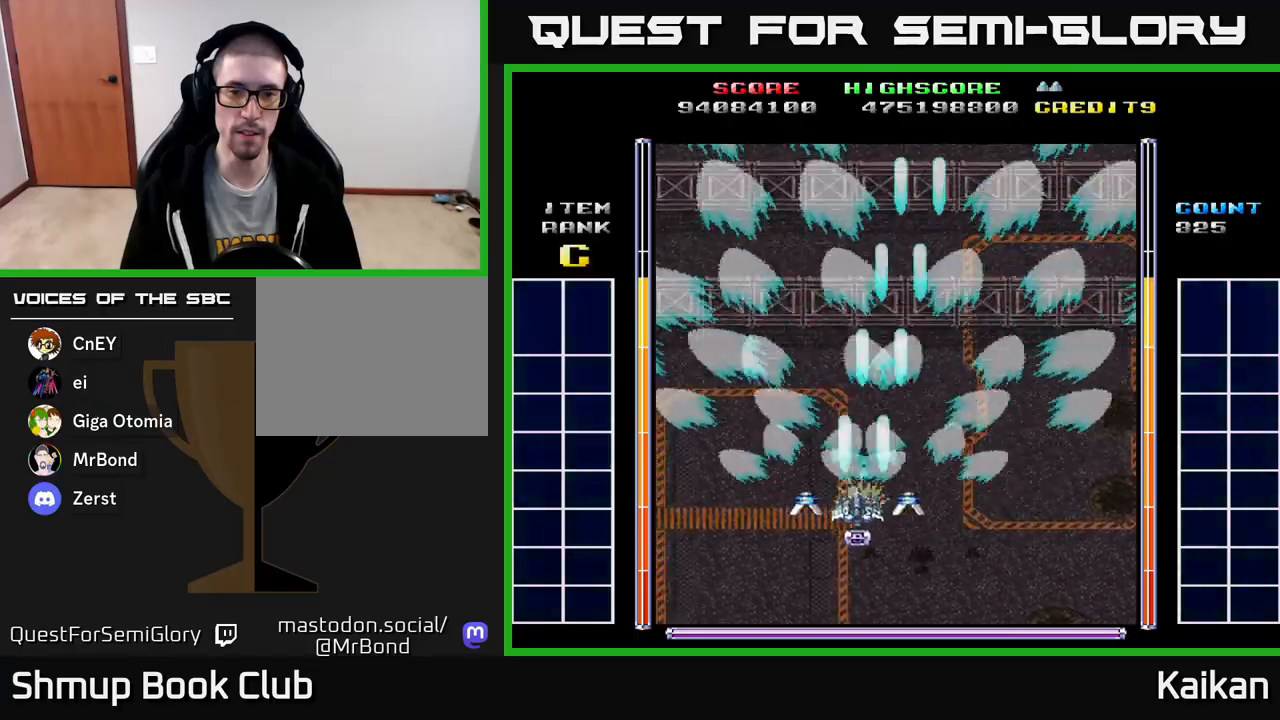
{"buttons": ["A", "X"], "left_stick": "center", "events": [[83, "DPAD_LEFT", "up"], [150, "DPAD_DOWN", "up"], [250, "X", "down"]]}
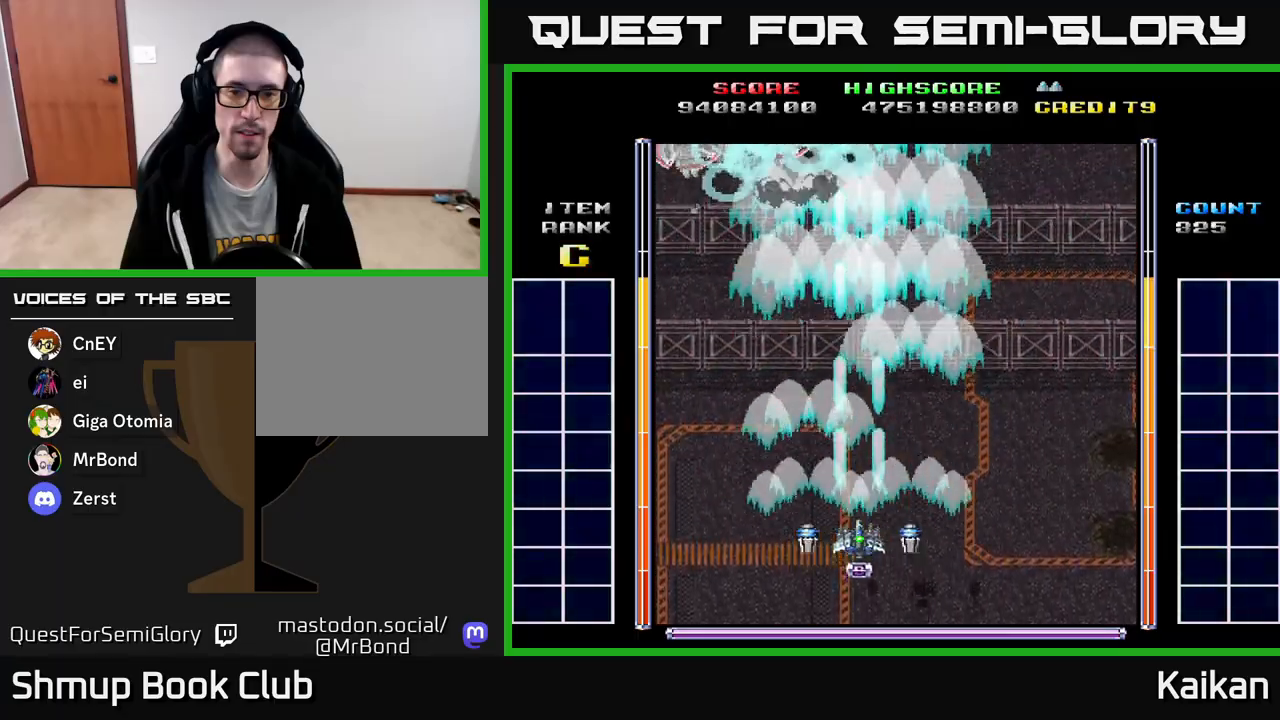
{"buttons": ["A", "X", "DPAD_UP", "DPAD_LEFT"], "left_stick": "center", "events": [[183, "DPAD_LEFT", "down"], [217, "X", "up"], [283, "DPAD_UP", "down"], [450, "X", "down"]]}
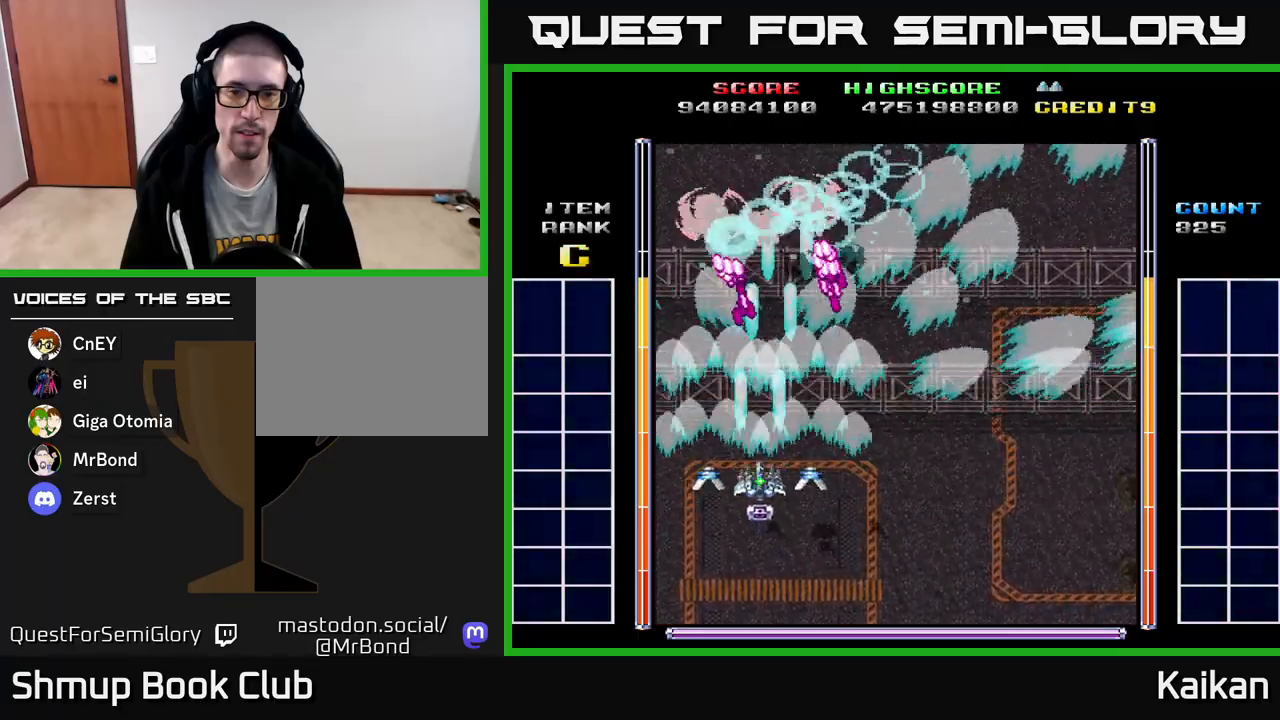
{"buttons": ["A", "DPAD_UP", "DPAD_RIGHT"], "left_stick": "center", "events": [[33, "DPAD_UP", "up"], [50, "DPAD_LEFT", "up"], [83, "DPAD_DOWN", "down"], [83, "DPAD_RIGHT", "down"], [117, "X", "up"], [200, "DPAD_DOWN", "up"], [467, "DPAD_UP", "down"]]}